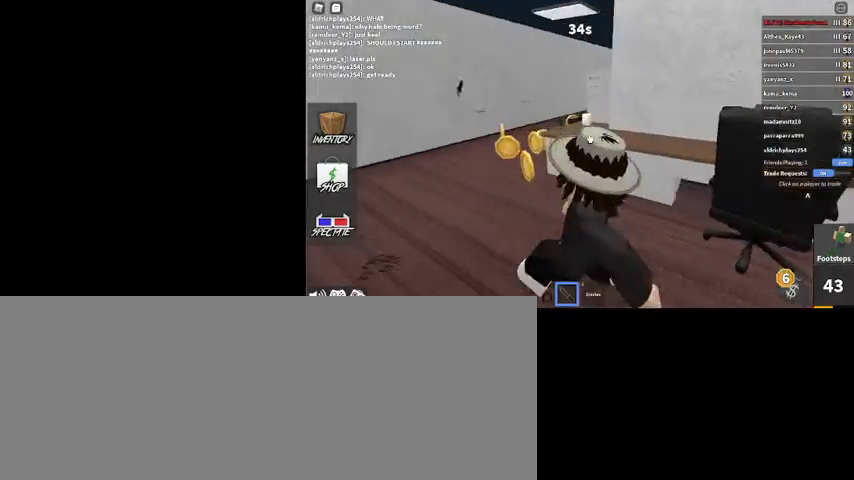
Gameplay with keyboard and mouse; each line is a JSON object with the keys and mouse buttons held at the frame after it. "events" lists presses ("down") and releases ("up") of ".", "/", "0", "1", "2", "3", "4", "5", "6", "7", "8", "9", "a", "alt_l", "alt_r", "b", "backslash", "backspace", "c", "caps_lock", "comma", "ctrl_l", "ctrl_r", "d", "down", "e", "equals", "escape", "f", "f1", "f10", "f11", "f12", "f2", "f3", "f4", "f5", "f6", "f7", "f8", "f9", "g", "h", "i", "j", "k", "l", "lbracket", "left", "m", "minus", "n", "o", "p", "q", "quote", "r", "rbracket", "return", "right", "s", "semicolon", "shift_l", "shift_r", "space", "super", "t", "tab", "tilde", "u", "up", "v", "w", "x", "y", "z", "mouse_left", "mouse_wheel" and "mouse_right" between this image and that frame as [ms after this image, input, new state], when the widget could be followed in between. "mouse_left", "mouse_wheel", "mouse_right" = the "left", "wheel", "right" buttons of the "mouse" list. No other keys are recorded. "wheel" means that the mouse wheel is clicked or scrolled. Mouse movement is not recorded.
{"keys": ["a", "w"], "mouse": [], "events": [[34, "mouse_right", "up"]]}
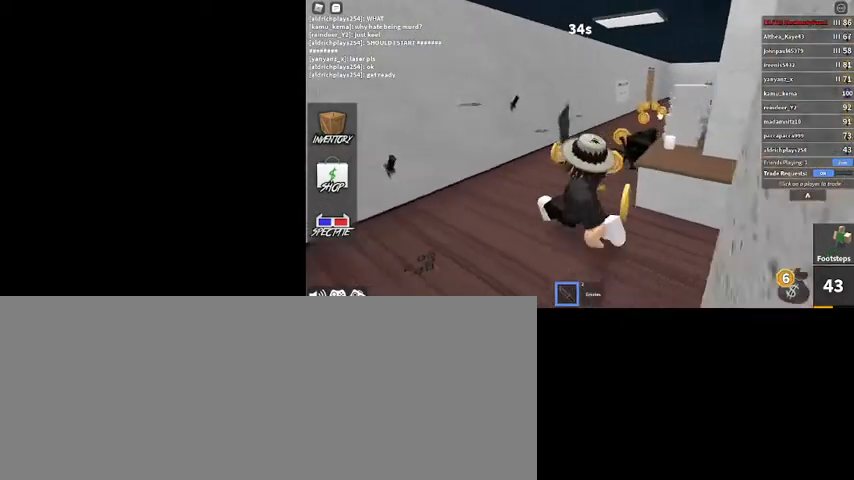
{"keys": ["w"], "mouse": [], "events": [[167, "a", "up"]]}
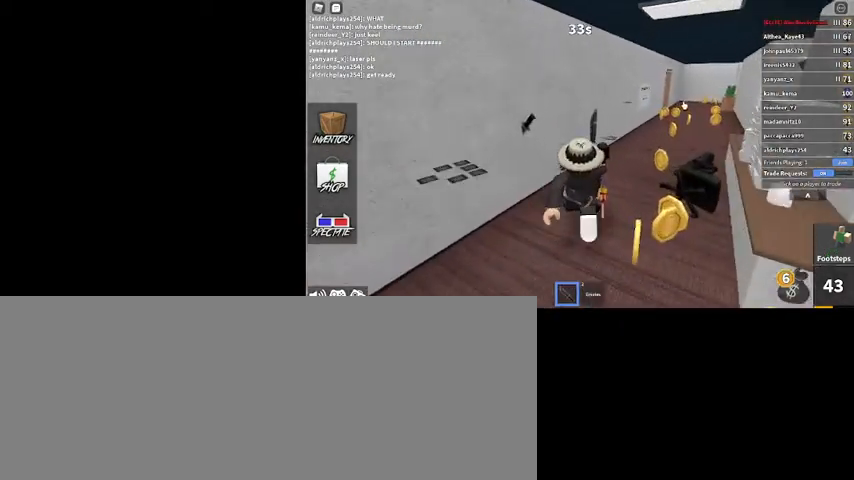
{"keys": ["w"], "mouse": ["right"], "events": [[234, "mouse_right", "down"]]}
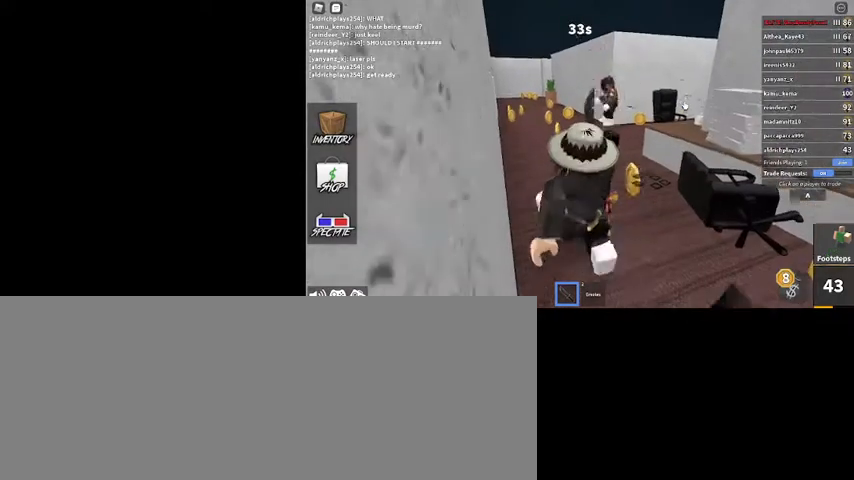
{"keys": ["w"], "mouse": [], "events": [[167, "mouse_right", "up"], [267, "mouse_left", "down"], [367, "mouse_left", "up"], [434, "mouse_left", "down"], [500, "mouse_left", "up"]]}
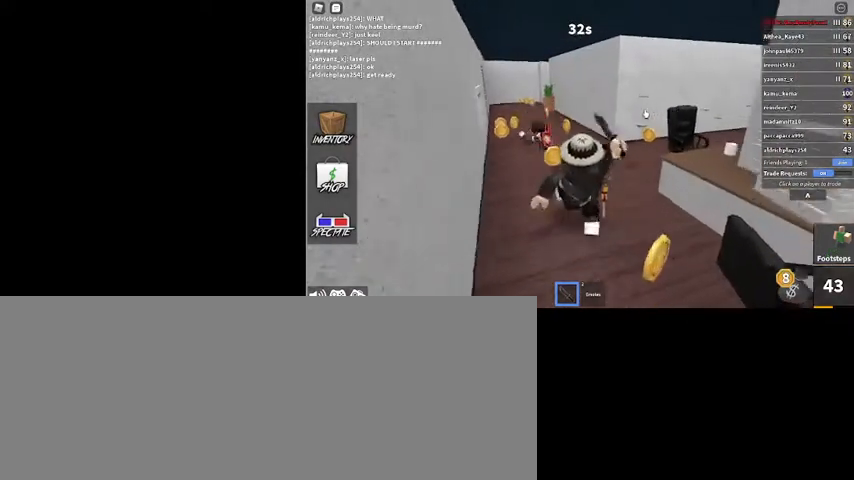
{"keys": ["w"], "mouse": [], "events": [[167, "mouse_right", "down"], [467, "mouse_right", "up"]]}
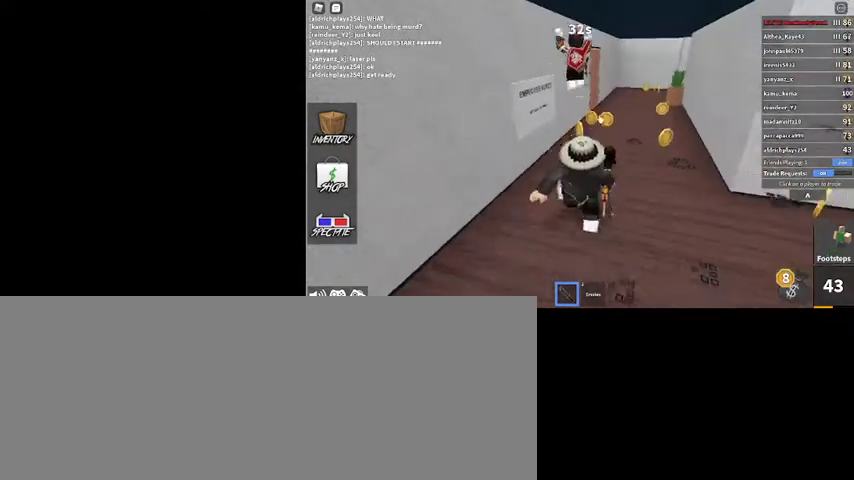
{"keys": ["w"], "mouse": [], "events": [[100, "mouse_right", "down"], [200, "mouse_right", "up"]]}
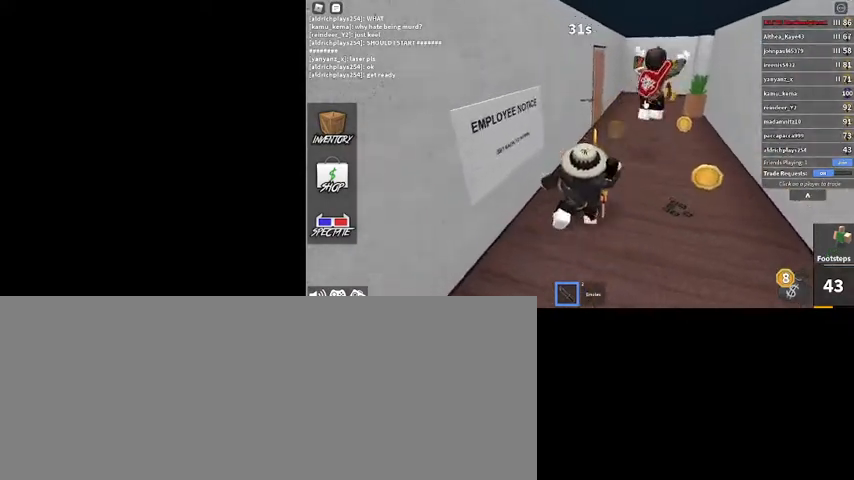
{"keys": ["d", "w"], "mouse": [], "events": [[367, "d", "down"]]}
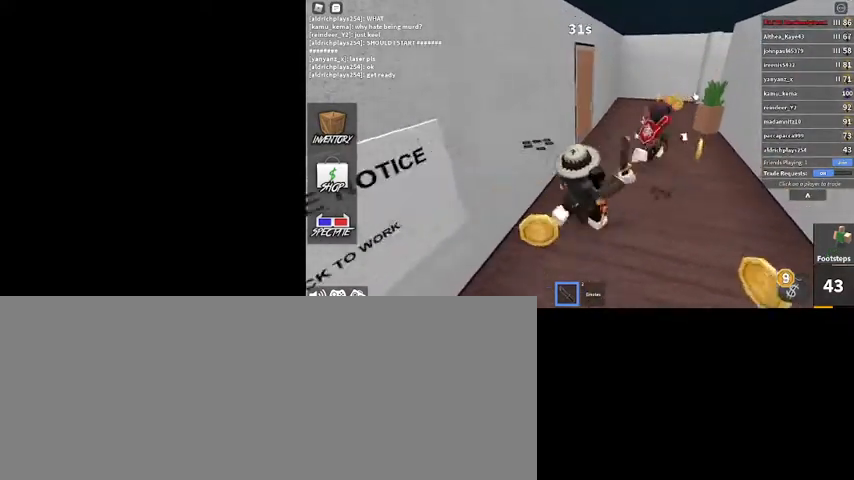
{"keys": ["d", "w"], "mouse": [], "events": [[34, "d", "up"], [300, "mouse_right", "down"], [367, "mouse_right", "up"], [400, "d", "down"]]}
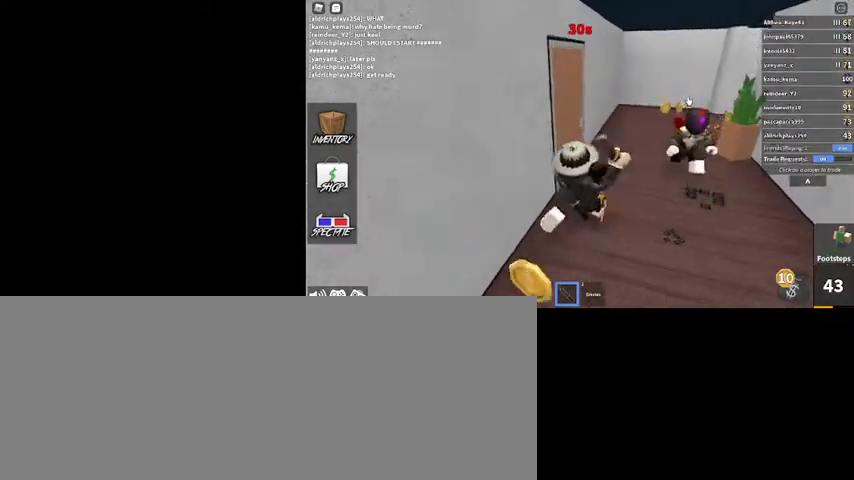
{"keys": ["d", "w"], "mouse": [], "events": [[134, "d", "up"], [267, "d", "down"]]}
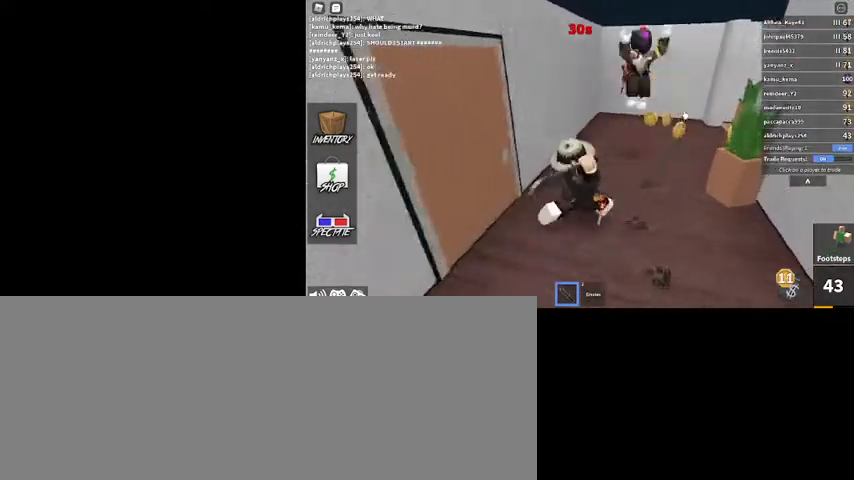
{"keys": ["w"], "mouse": [], "events": [[34, "mouse_right", "down"], [67, "mouse_right", "up"], [400, "d", "up"]]}
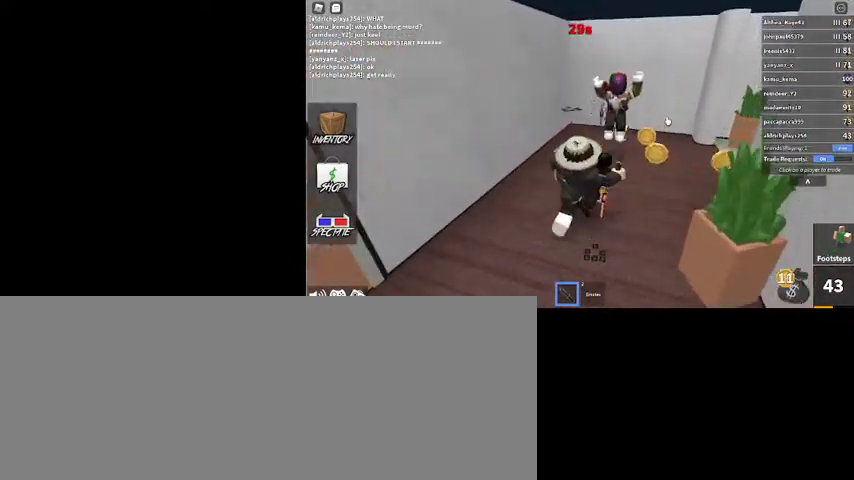
{"keys": ["d", "w"], "mouse": ["right"], "events": [[167, "d", "down"], [500, "mouse_right", "down"]]}
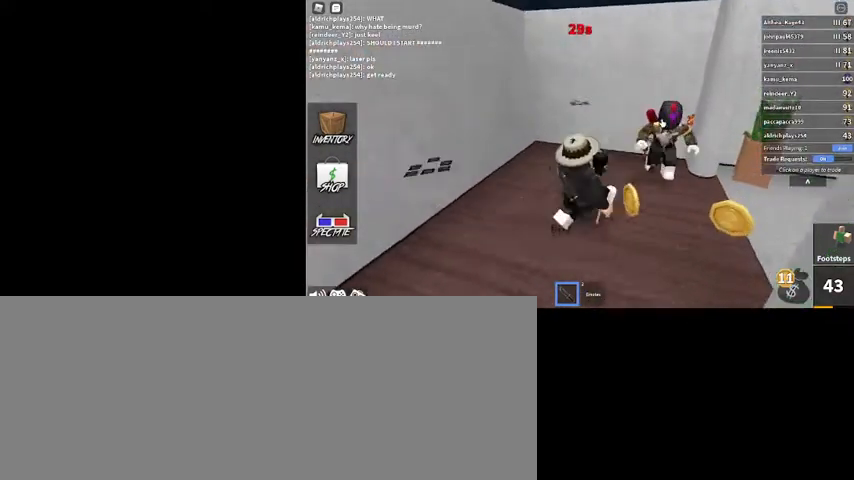
{"keys": ["d", "w"], "mouse": ["right"], "events": []}
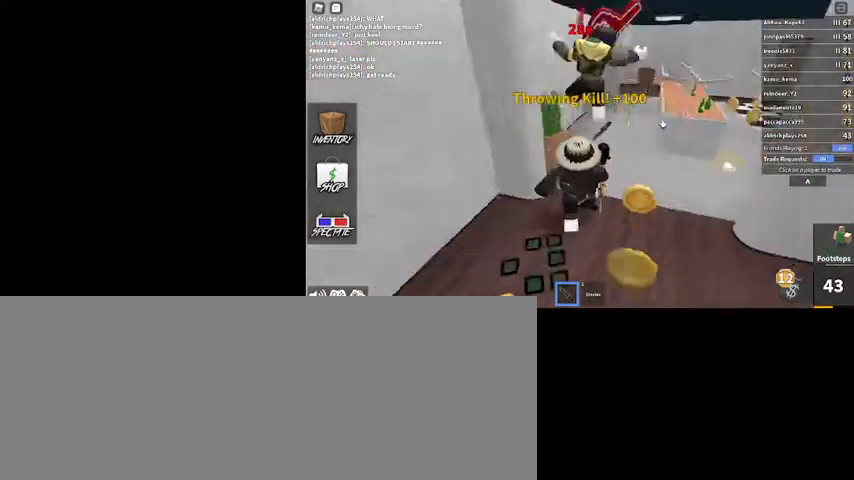
{"keys": ["w"], "mouse": [], "events": [[167, "mouse_right", "up"], [234, "d", "up"], [434, "a", "down"], [500, "a", "up"]]}
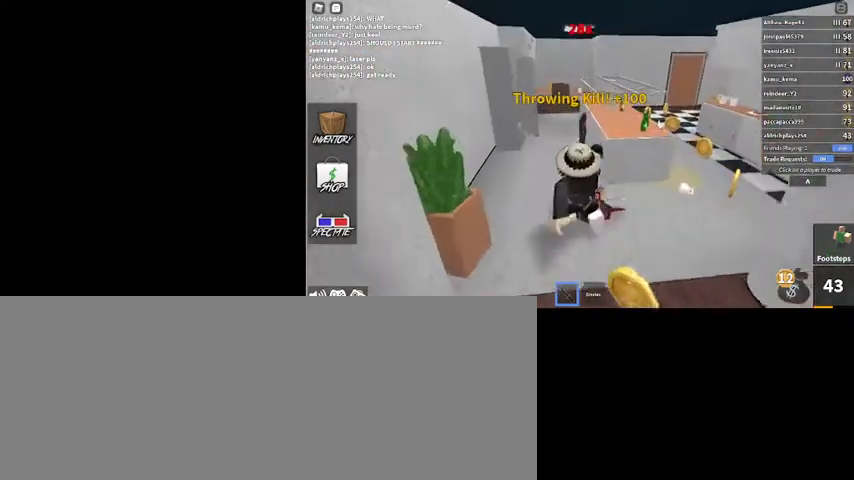
{"keys": ["w"], "mouse": [], "events": [[134, "a", "down"], [267, "a", "up"]]}
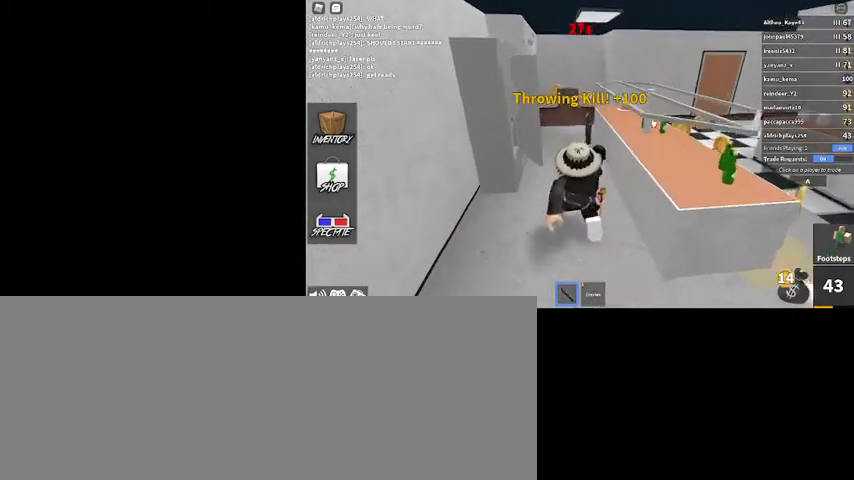
{"keys": ["w"], "mouse": [], "events": []}
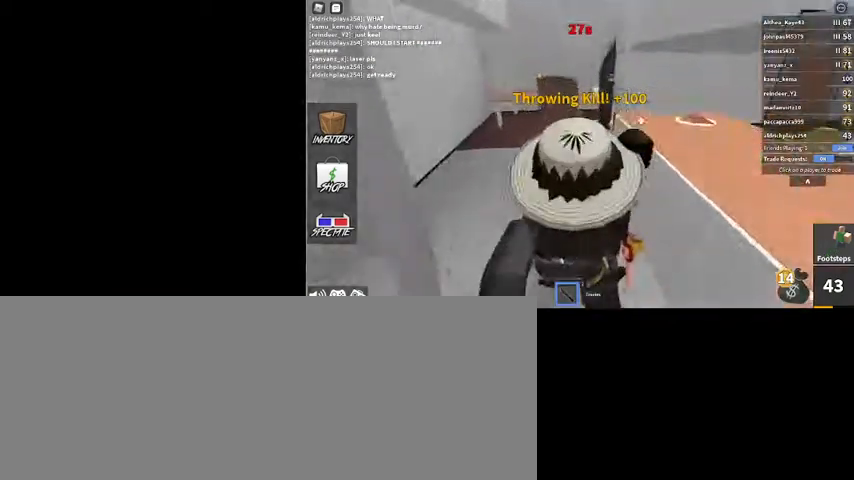
{"keys": ["a", "w"], "mouse": [], "events": [[34, "a", "down"]]}
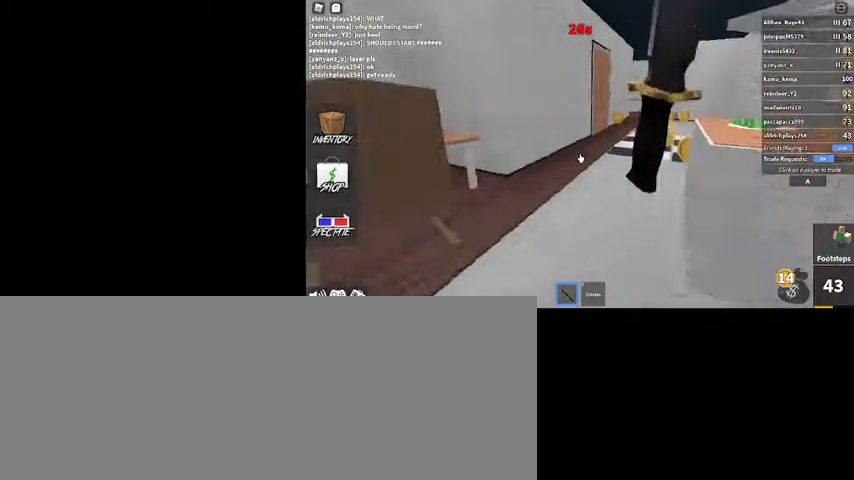
{"keys": ["w"], "mouse": [], "events": [[167, "a", "up"], [300, "mouse_right", "down"], [467, "mouse_right", "up"]]}
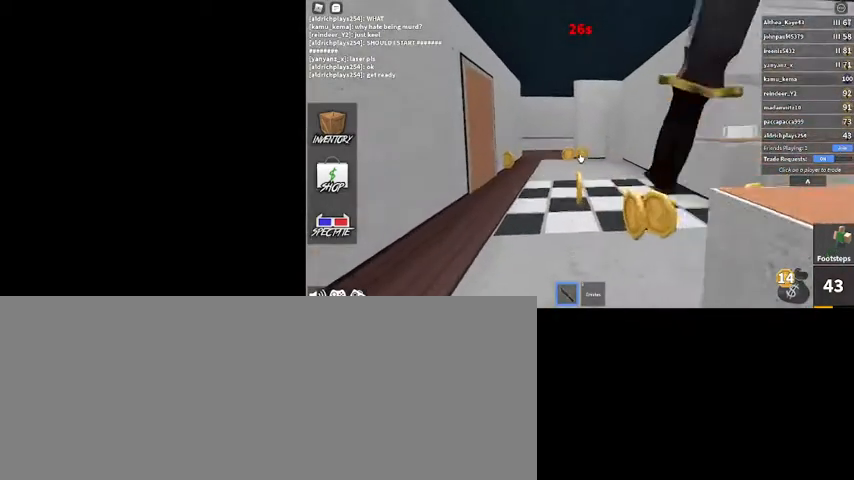
{"keys": ["d", "w"], "mouse": [], "events": [[334, "d", "down"]]}
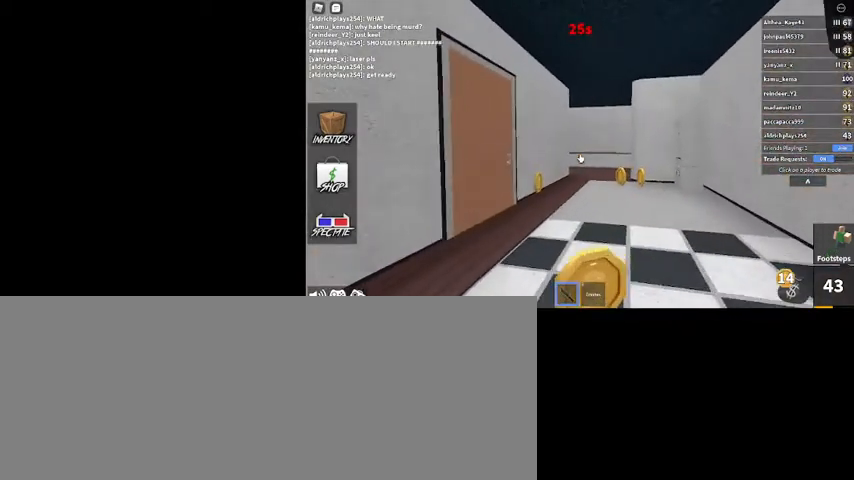
{"keys": ["d", "w"], "mouse": [], "events": []}
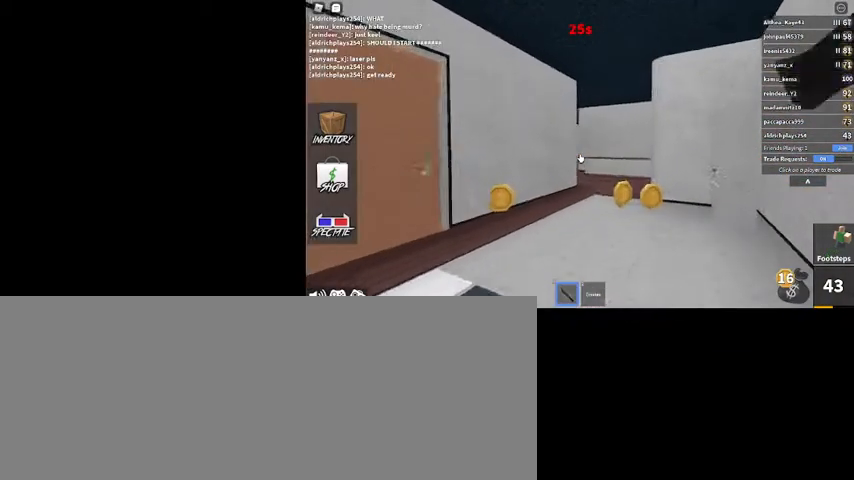
{"keys": ["w"], "mouse": [], "events": [[500, "d", "up"]]}
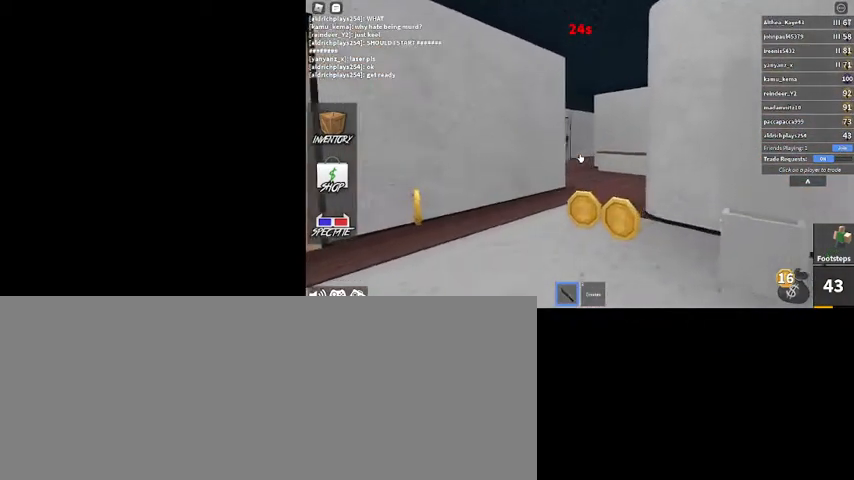
{"keys": ["d", "w"], "mouse": [], "events": [[467, "d", "down"]]}
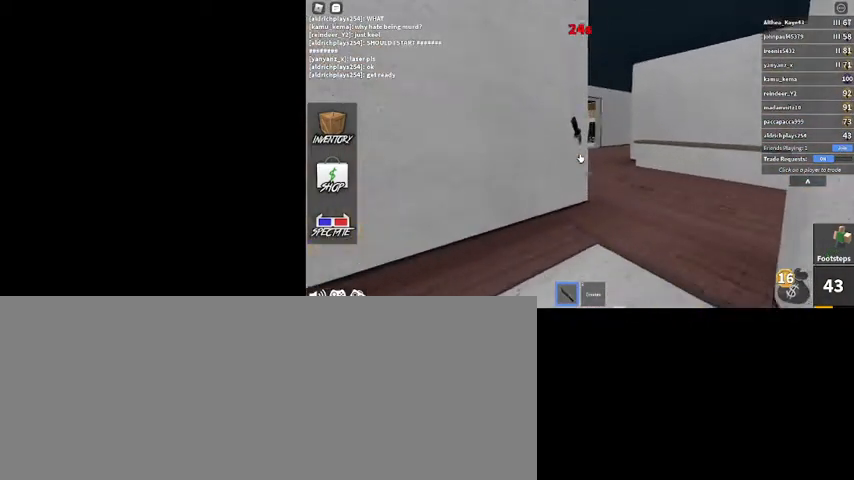
{"keys": ["w"], "mouse": [], "events": [[200, "d", "up"], [200, "mouse_right", "down"], [300, "mouse_right", "up"]]}
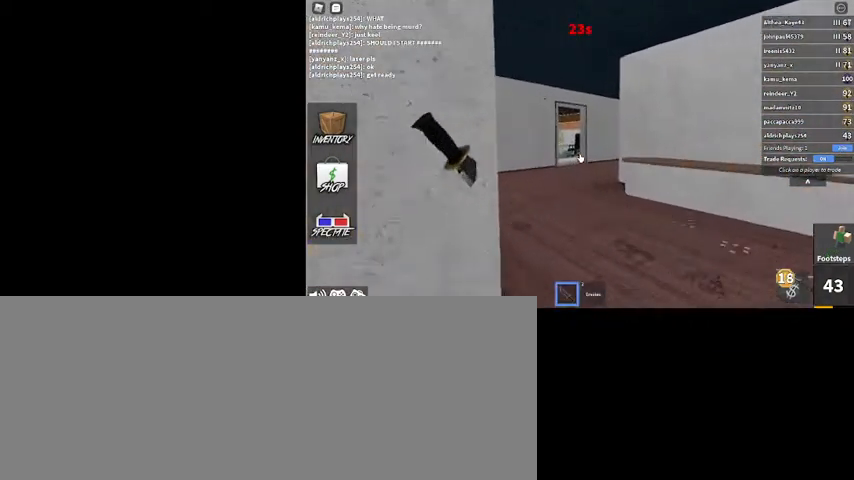
{"keys": ["a", "w"], "mouse": [], "events": [[267, "a", "down"]]}
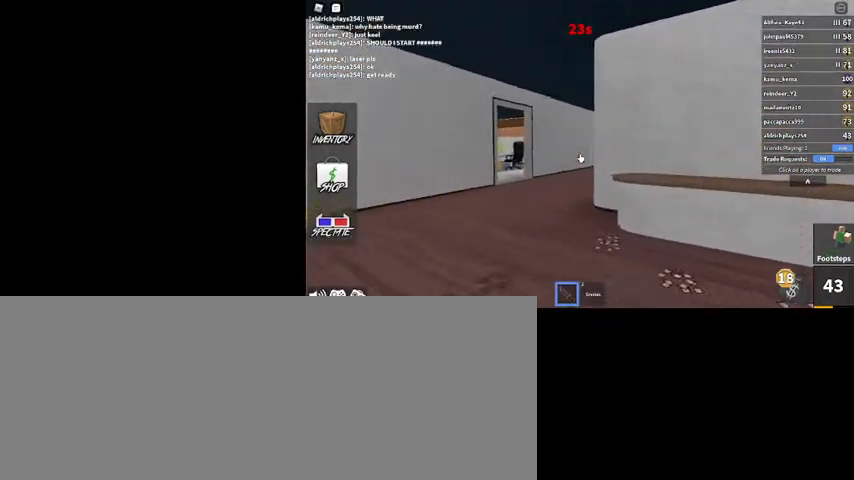
{"keys": ["a", "w"], "mouse": [], "events": []}
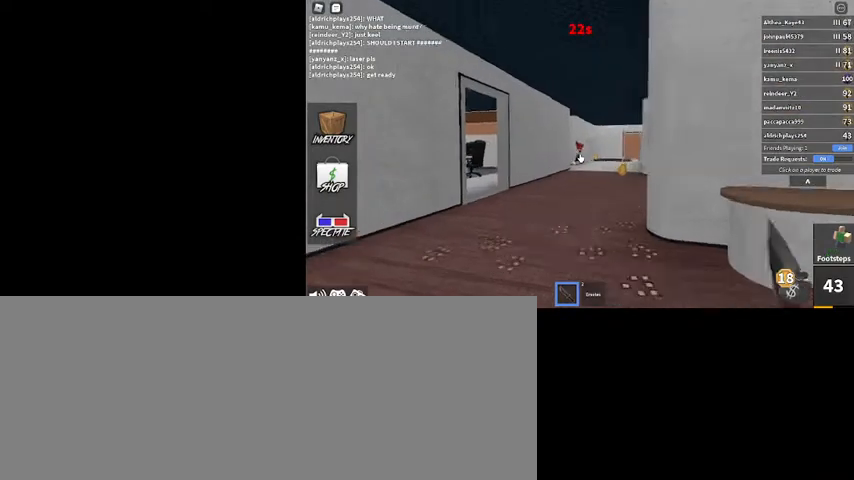
{"keys": ["w"], "mouse": [], "events": [[100, "a", "up"]]}
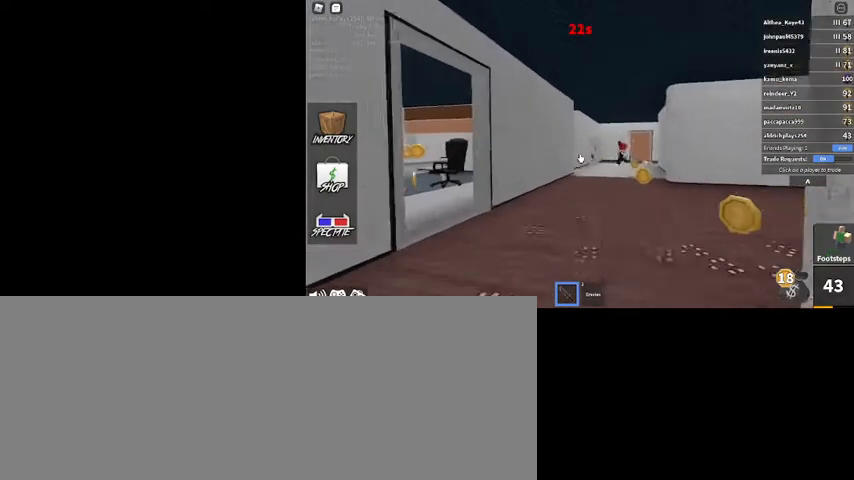
{"keys": ["w"], "mouse": [], "events": [[167, "a", "down"], [367, "a", "up"]]}
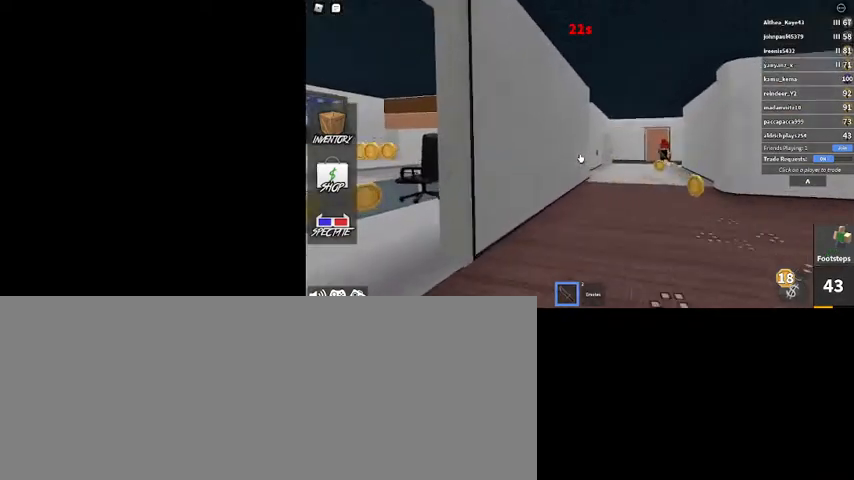
{"keys": ["d", "w"], "mouse": [], "events": [[100, "d", "down"]]}
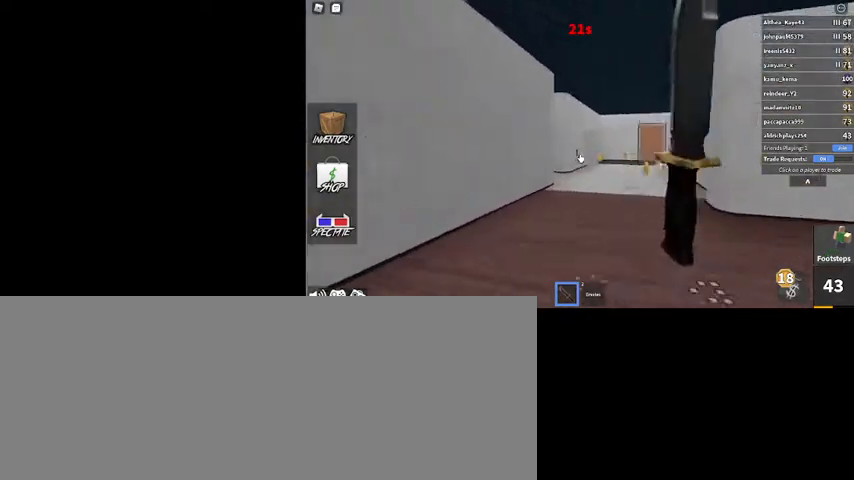
{"keys": ["w"], "mouse": [], "events": [[67, "d", "up"], [100, "mouse_right", "down"], [267, "mouse_right", "up"]]}
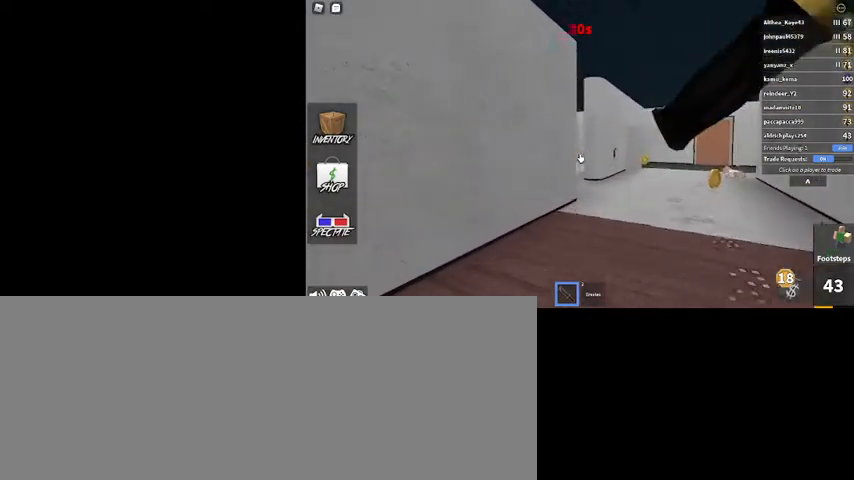
{"keys": ["d", "w"], "mouse": [], "events": [[34, "d", "down"]]}